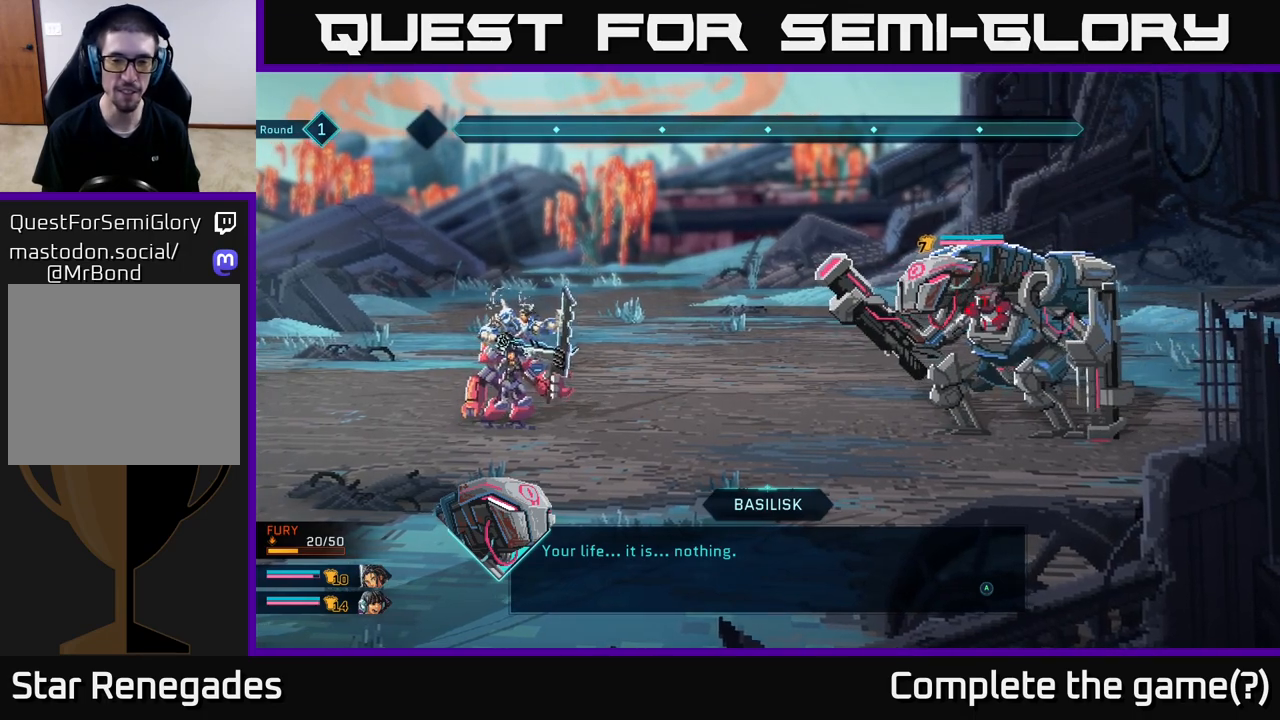
Gameplay with a controller (Xbox layout); each line is a JSON object with the inputs held at the frame after it. "events" lists button and stick changes between this image and that frame as [ms after this image, input, new state], when the widget could be followed in between.
{"buttons": [], "left_stick": "center", "right_stick": "center", "events": [[100, "A", "down"], [217, "A", "up"]]}
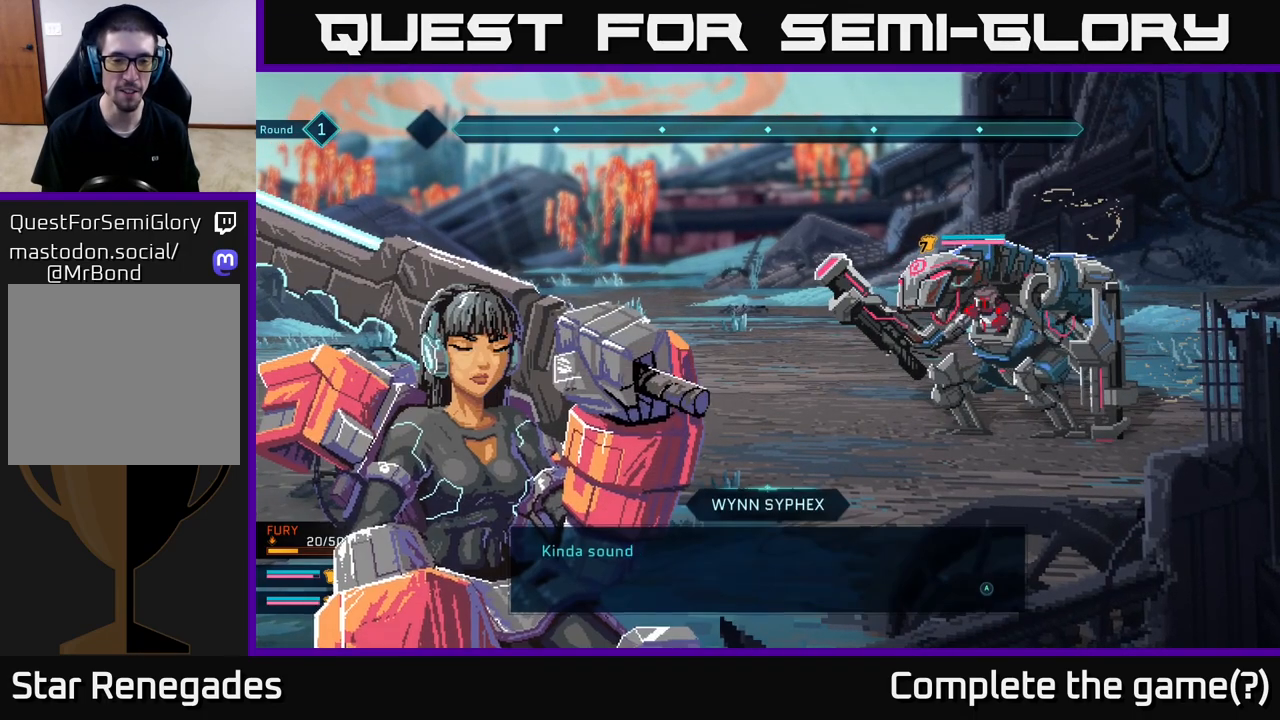
{"buttons": [], "left_stick": "center", "right_stick": "center", "events": []}
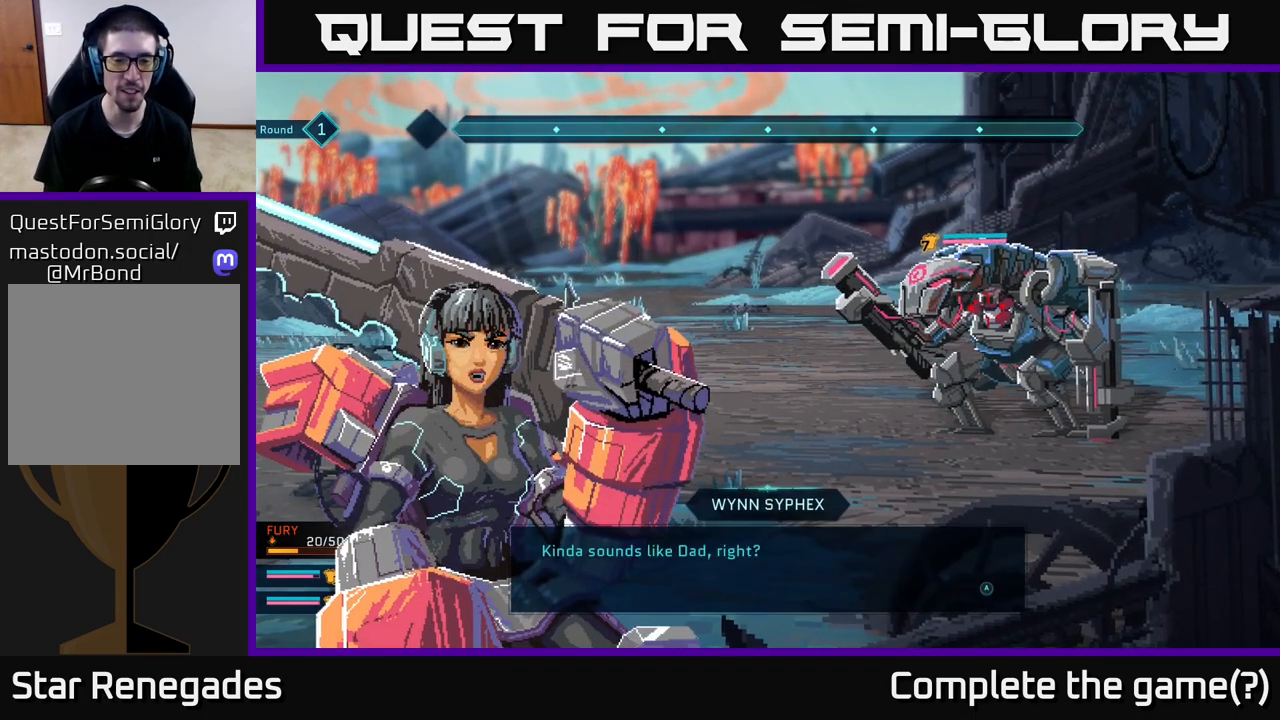
{"buttons": [], "left_stick": "center", "right_stick": "center", "events": []}
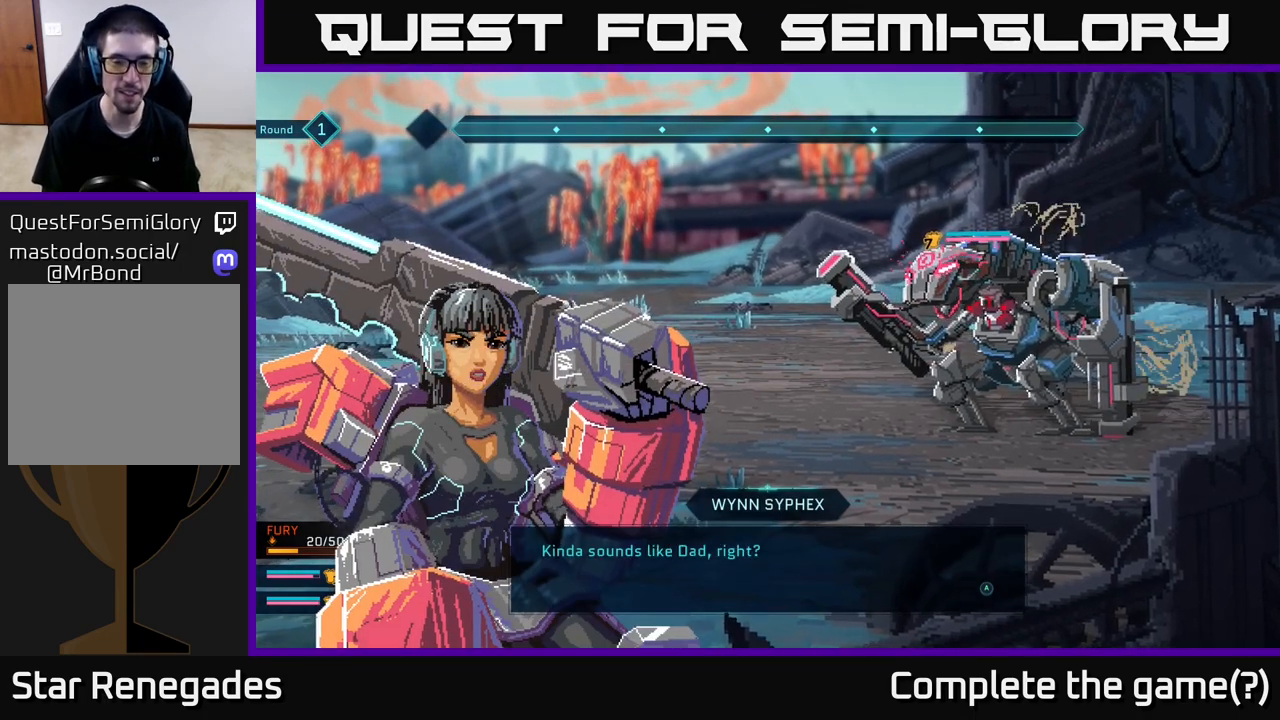
{"buttons": [], "left_stick": "center", "right_stick": "center", "events": []}
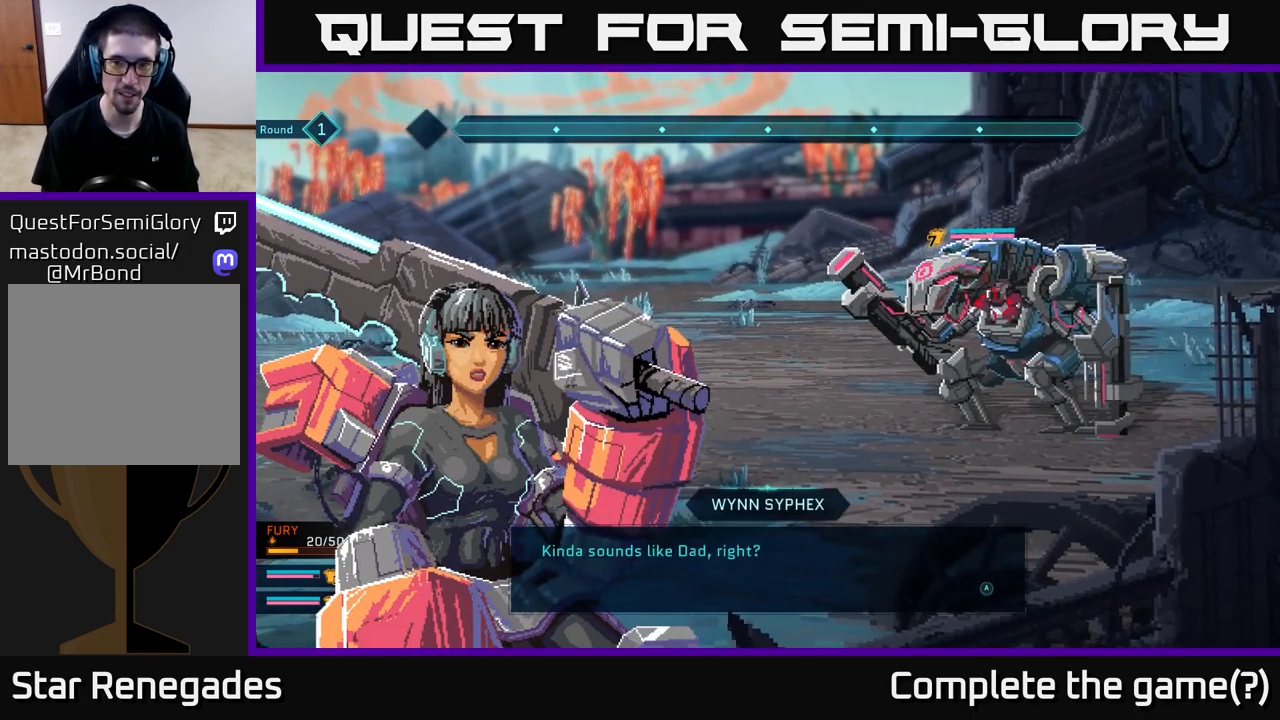
{"buttons": [], "left_stick": "center", "right_stick": "center", "events": [[167, "A", "down"], [317, "A", "up"]]}
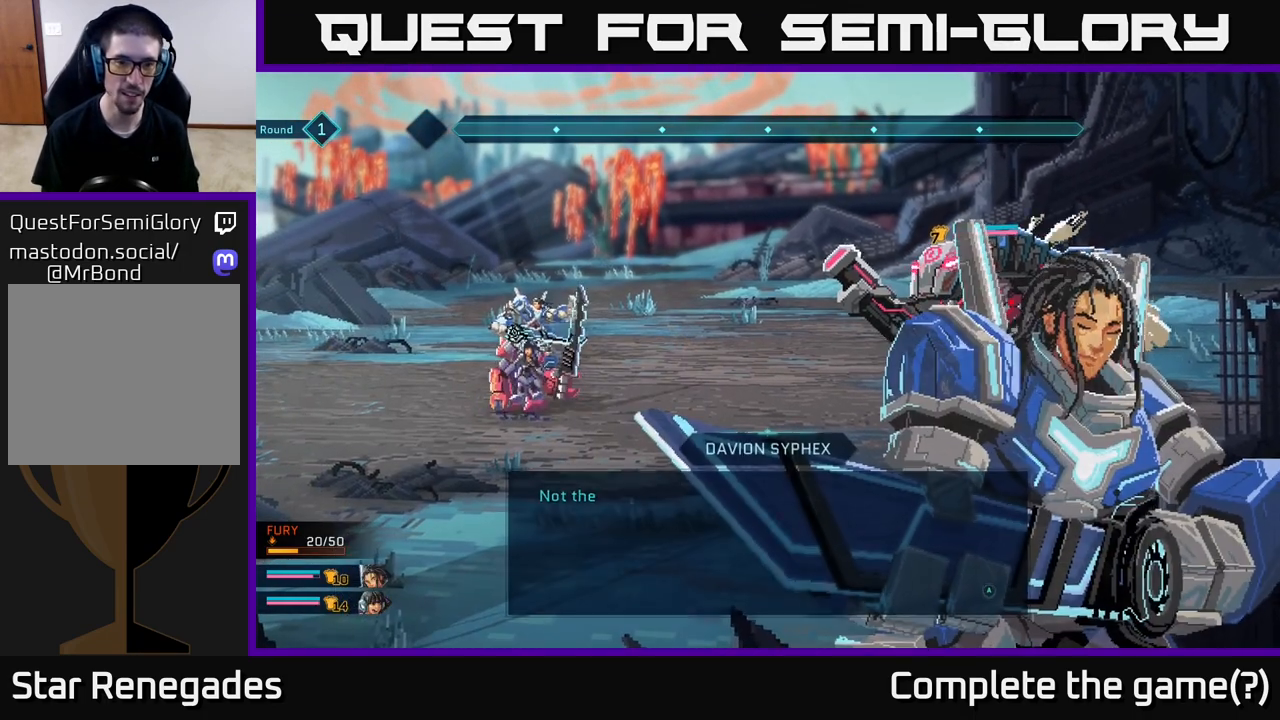
{"buttons": [], "left_stick": "center", "right_stick": "center", "events": []}
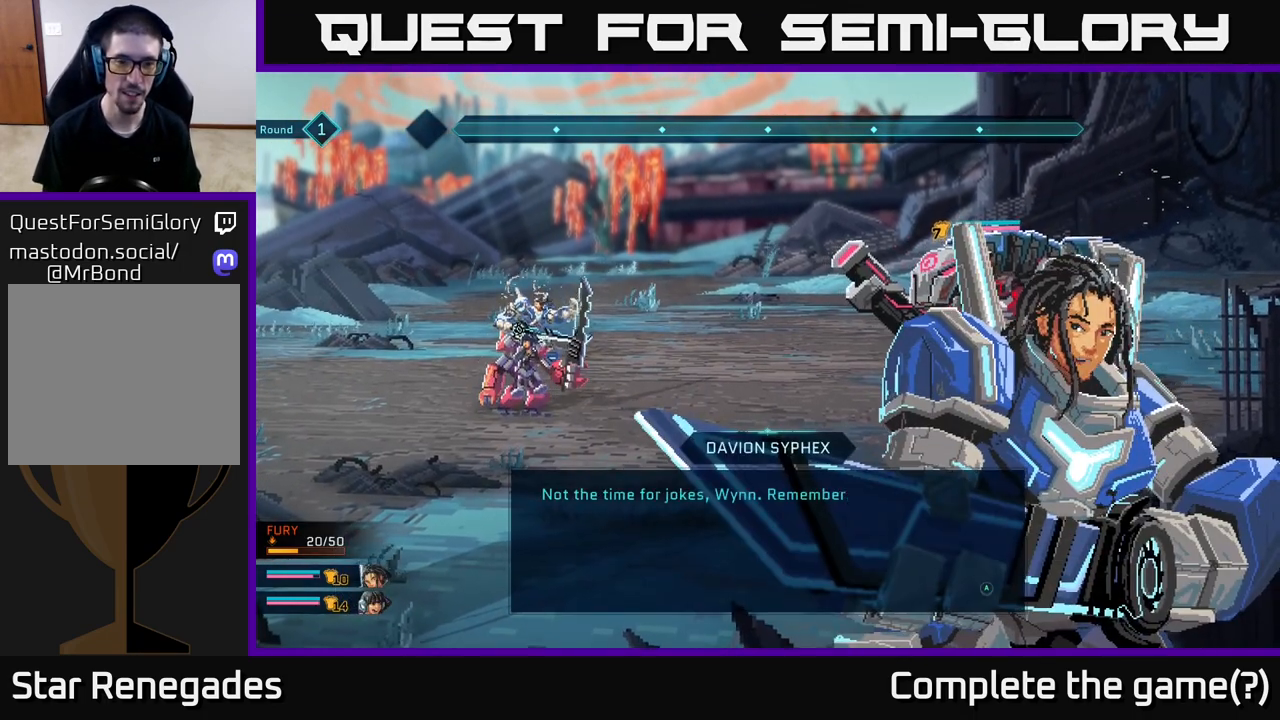
{"buttons": [], "left_stick": "center", "right_stick": "center", "events": []}
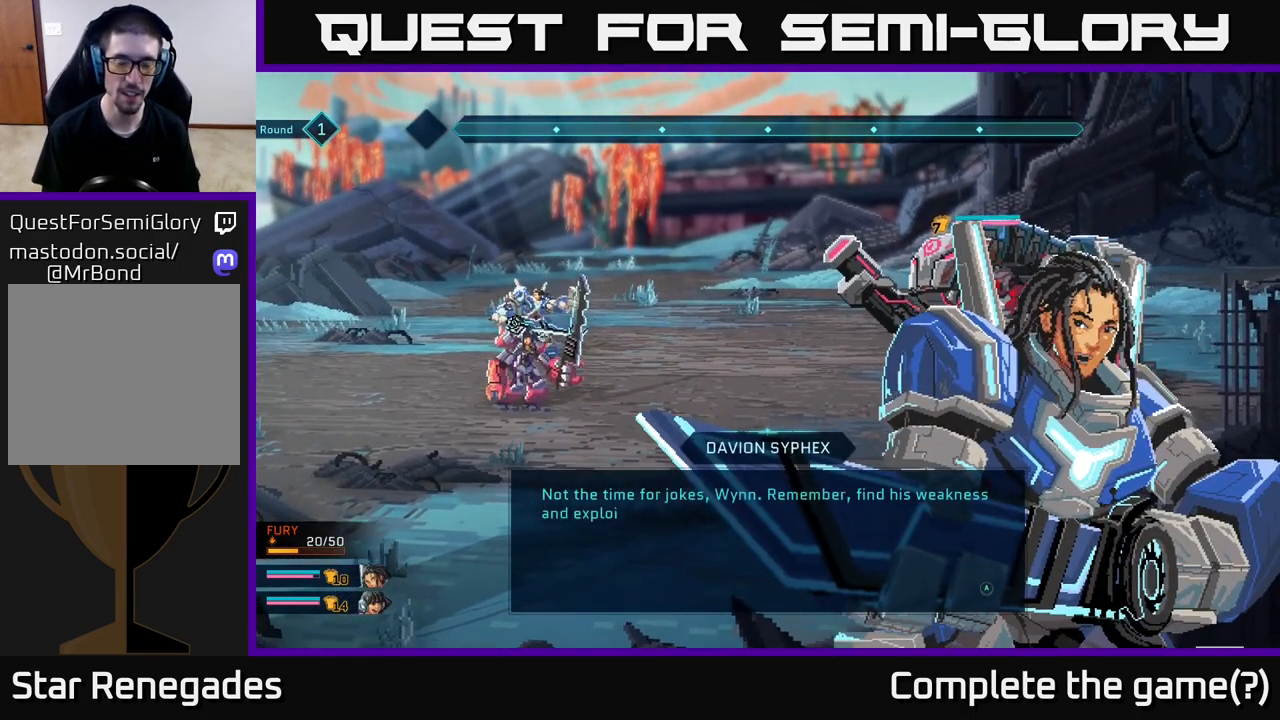
{"buttons": [], "left_stick": "center", "right_stick": "center", "events": []}
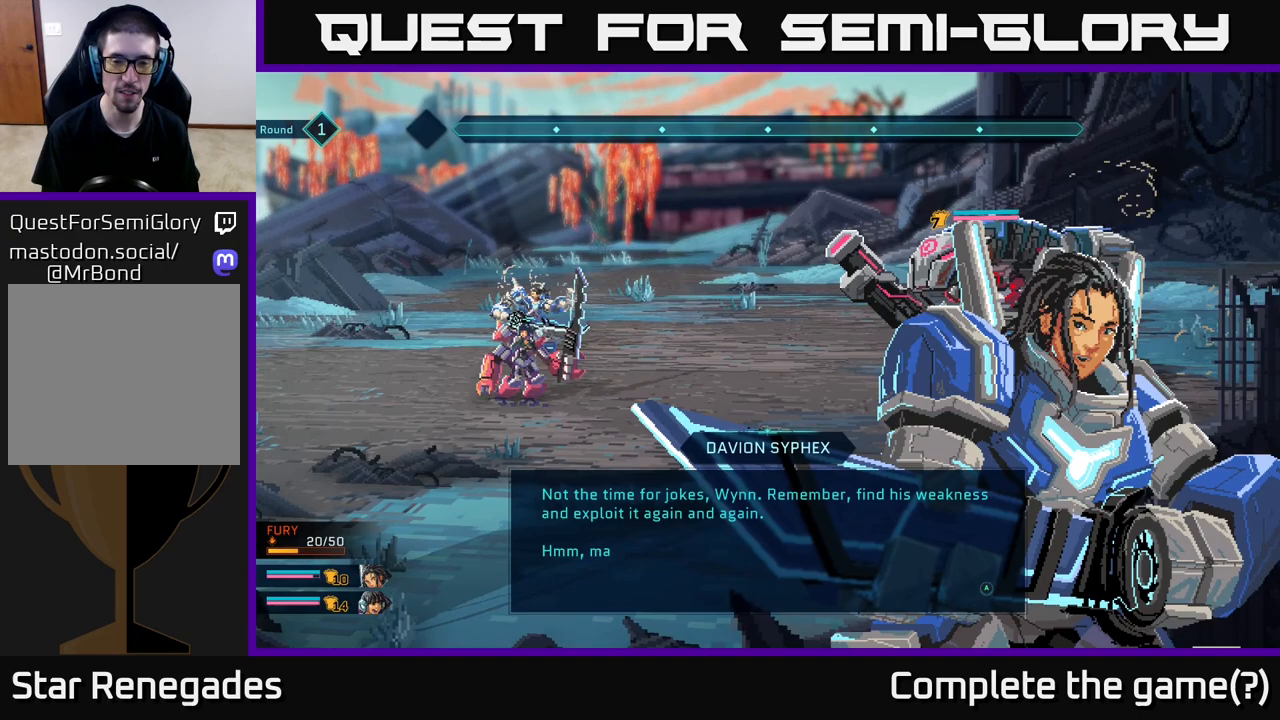
{"buttons": [], "left_stick": "center", "right_stick": "center", "events": []}
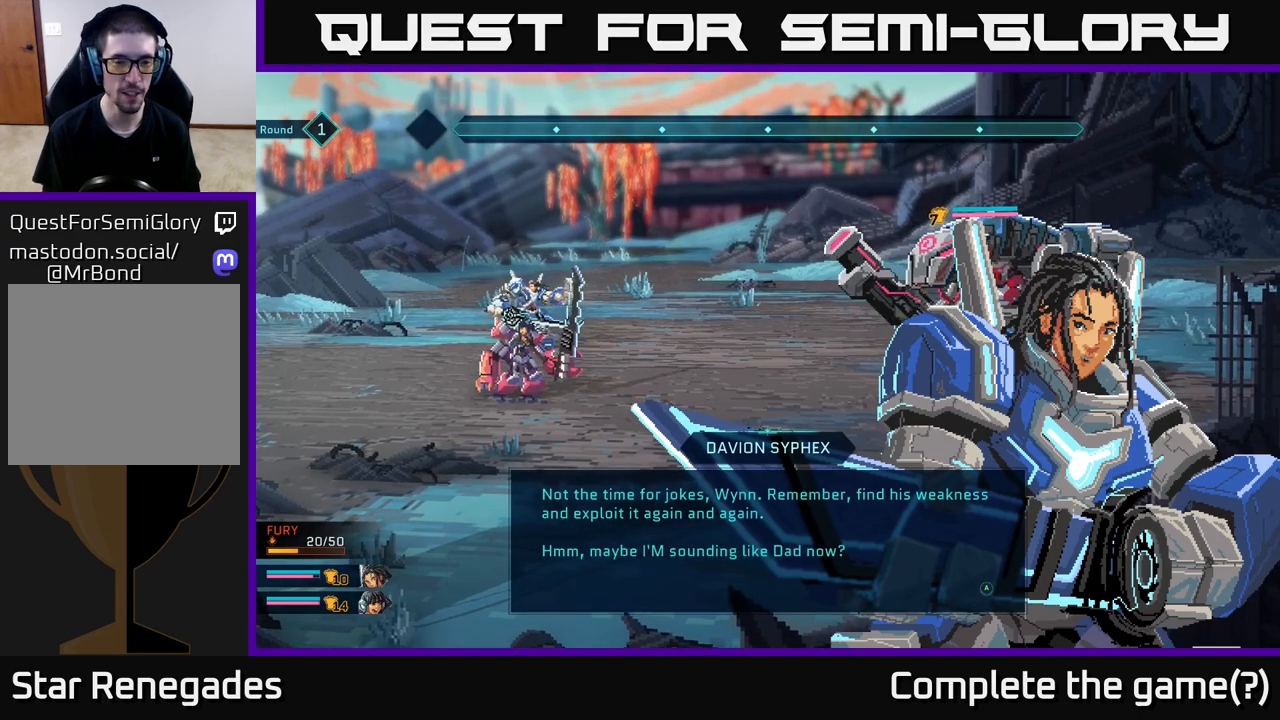
{"buttons": [], "left_stick": "center", "right_stick": "center", "events": []}
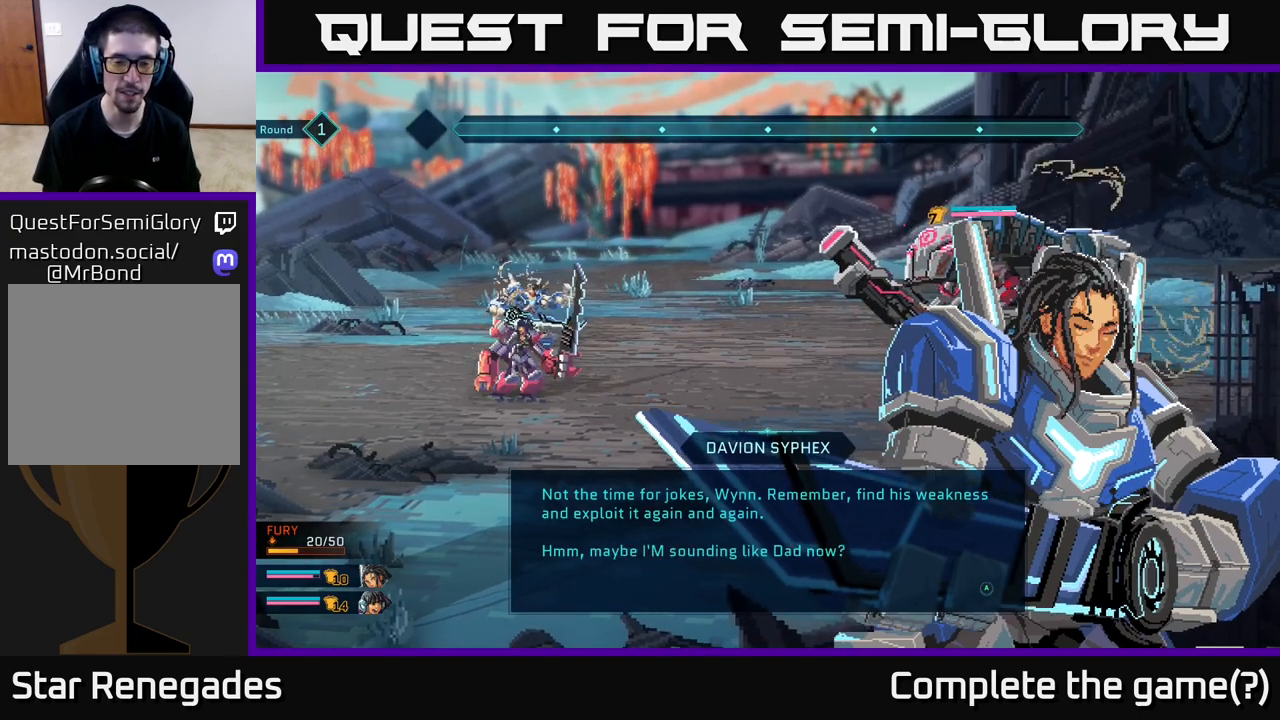
{"buttons": [], "left_stick": "center", "right_stick": "center", "events": []}
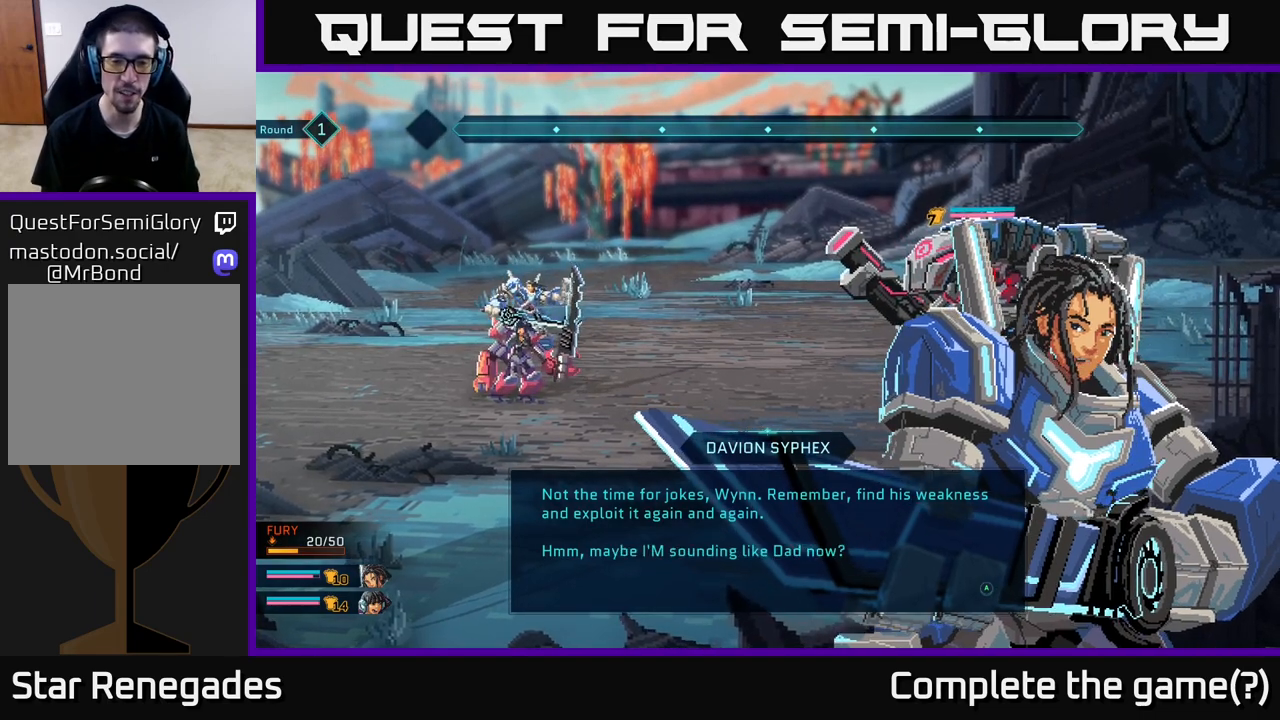
{"buttons": [], "left_stick": "center", "right_stick": "center", "events": []}
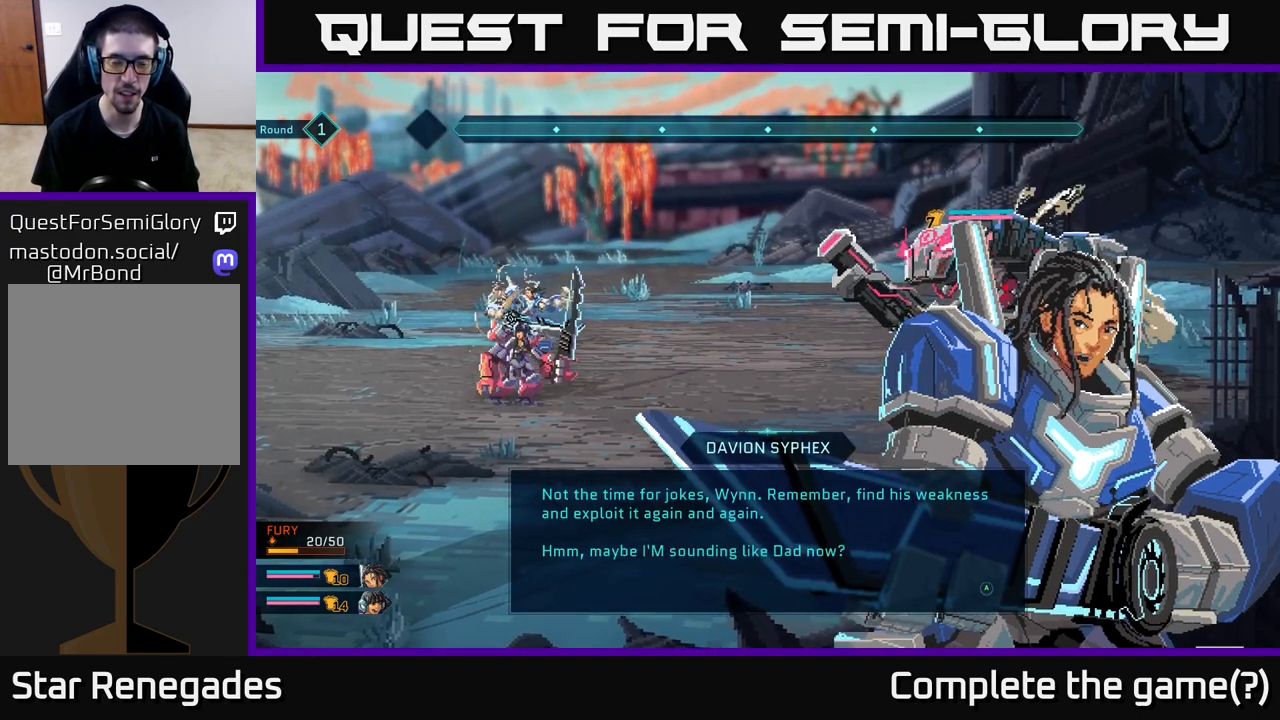
{"buttons": ["A"], "left_stick": "center", "right_stick": "center", "events": [[400, "A", "down"]]}
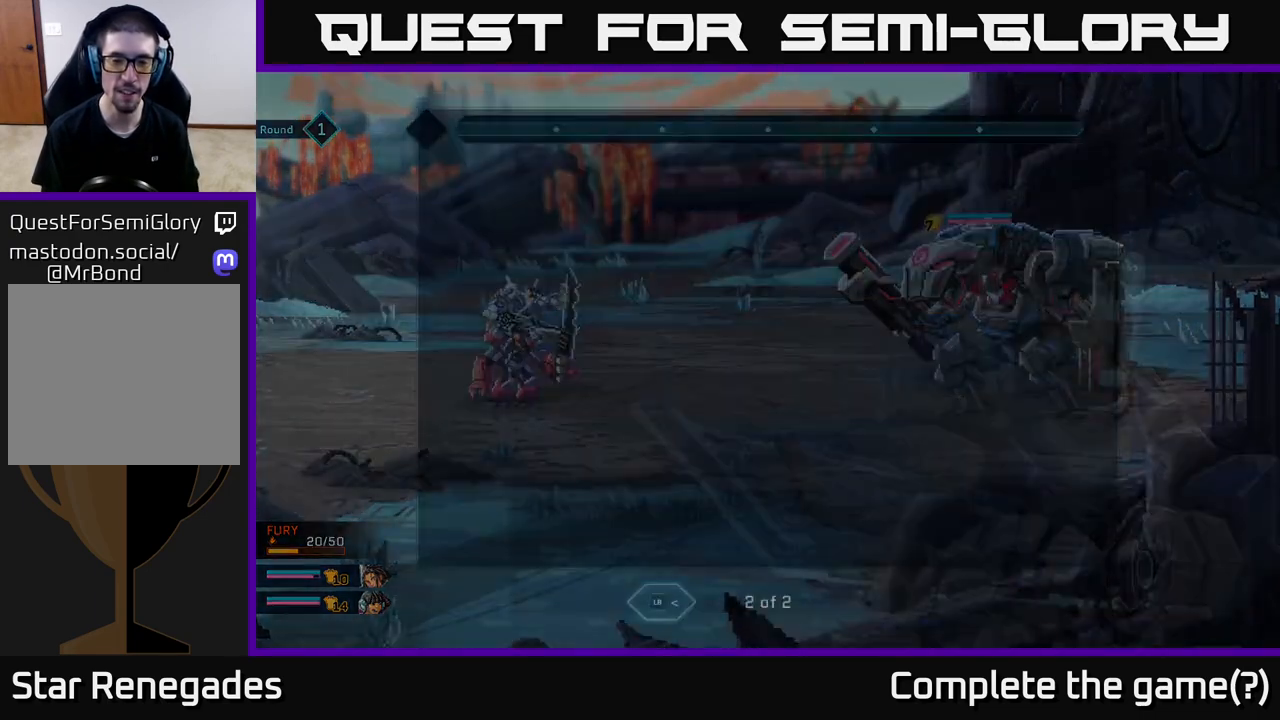
{"buttons": [], "left_stick": "center", "right_stick": "center", "events": [[33, "A", "up"]]}